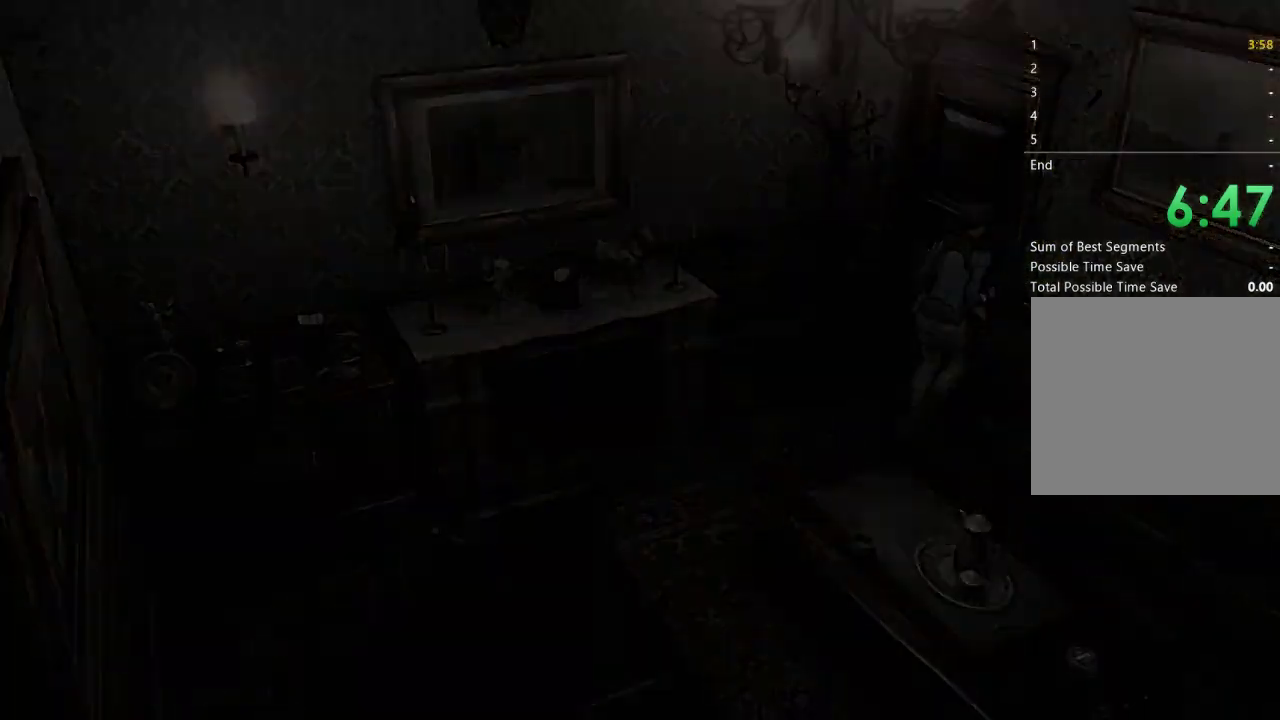
Gameplay with a controller (Xbox layout); each line is a JSON object with the inputs held at the frame after it. "events" lists button and stick changes between this image and that frame as [ms after this image, input, new state], when the widget could be followed in between.
{"buttons": [], "left_stick": "center", "right_stick": "center"}
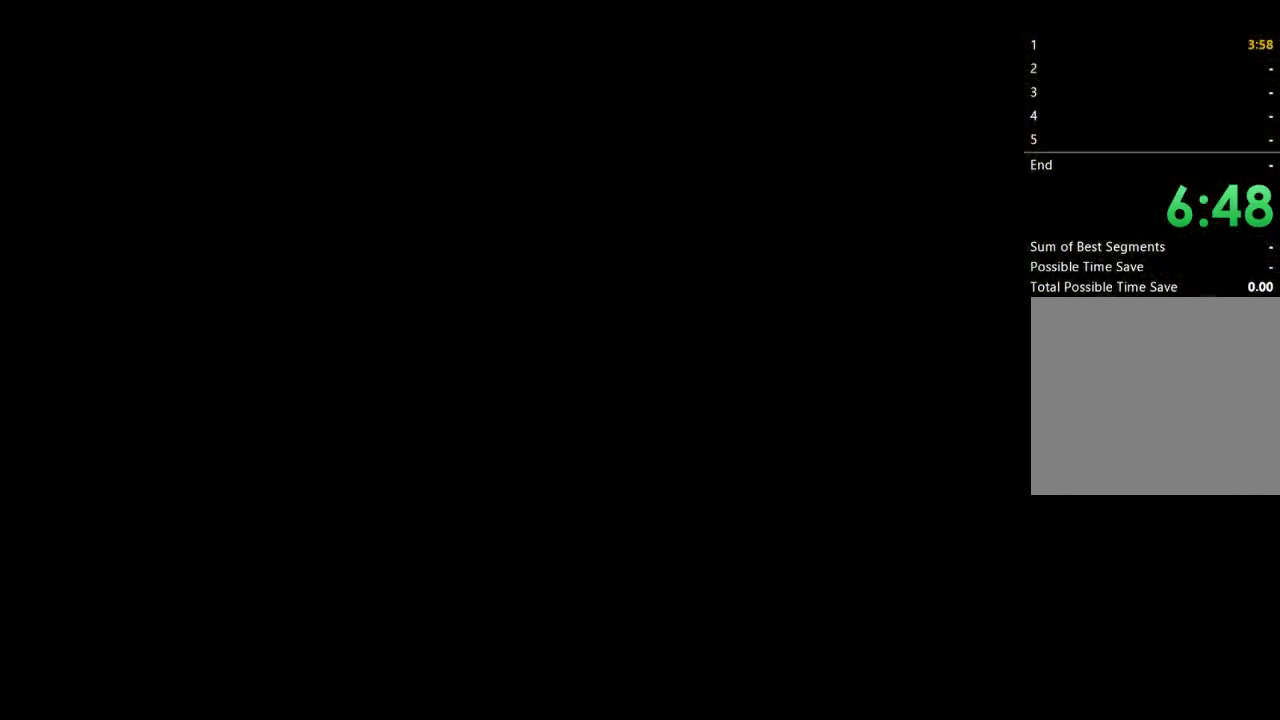
{"buttons": [], "left_stick": "center", "right_stick": "center", "events": []}
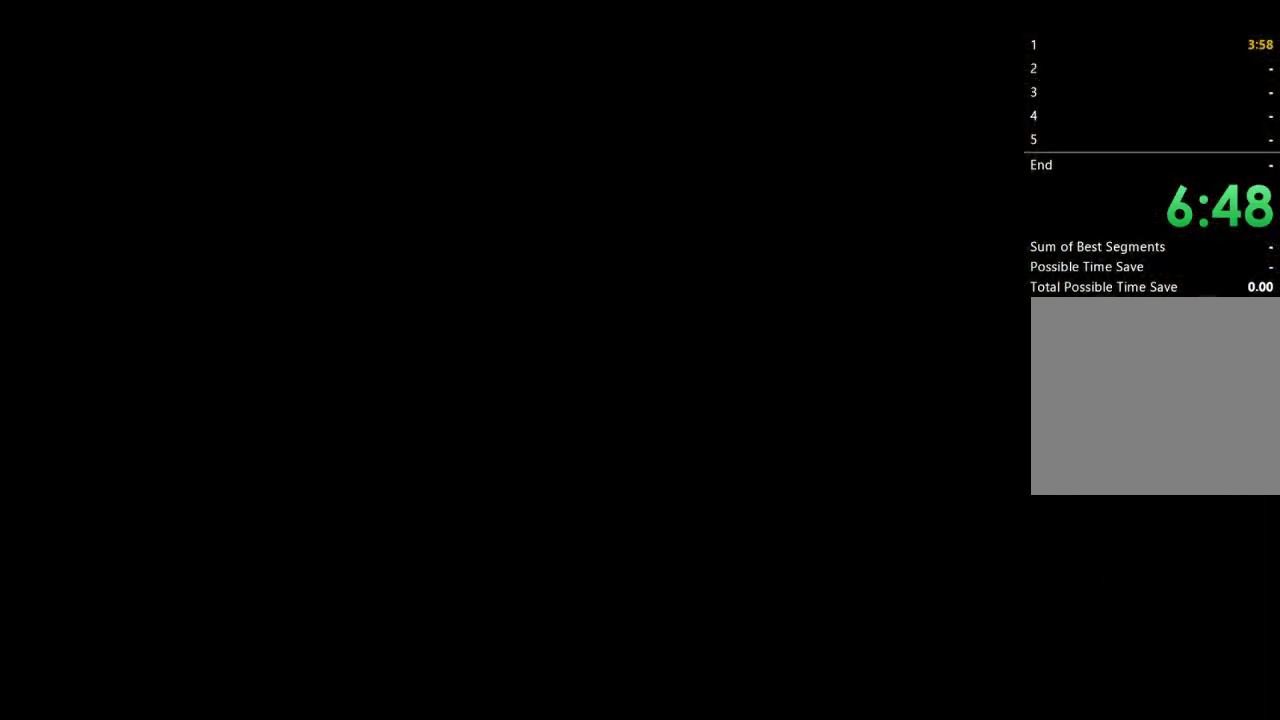
{"buttons": [], "left_stick": "center", "right_stick": "center", "events": []}
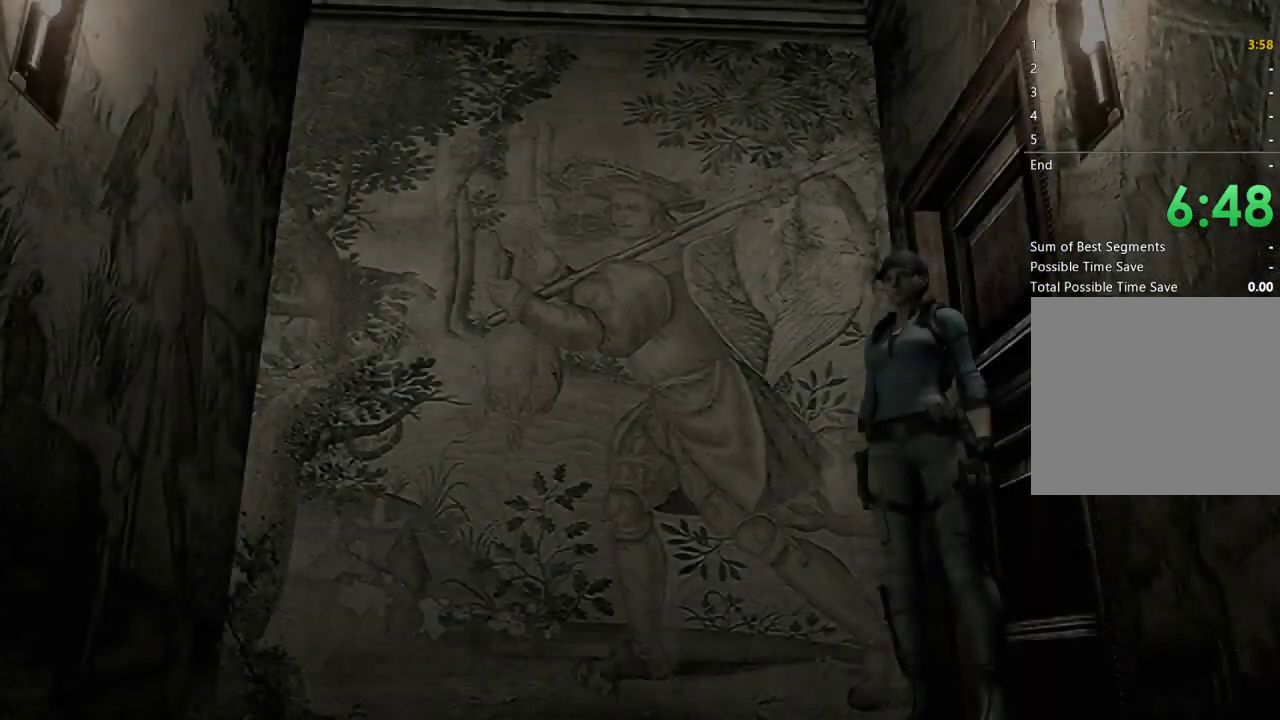
{"buttons": ["X", "DPAD_UP"], "left_stick": "center", "right_stick": "center", "events": [[200, "DPAD_LEFT", "down"], [200, "DPAD_UP", "down"], [233, "X", "down"], [500, "DPAD_LEFT", "up"]]}
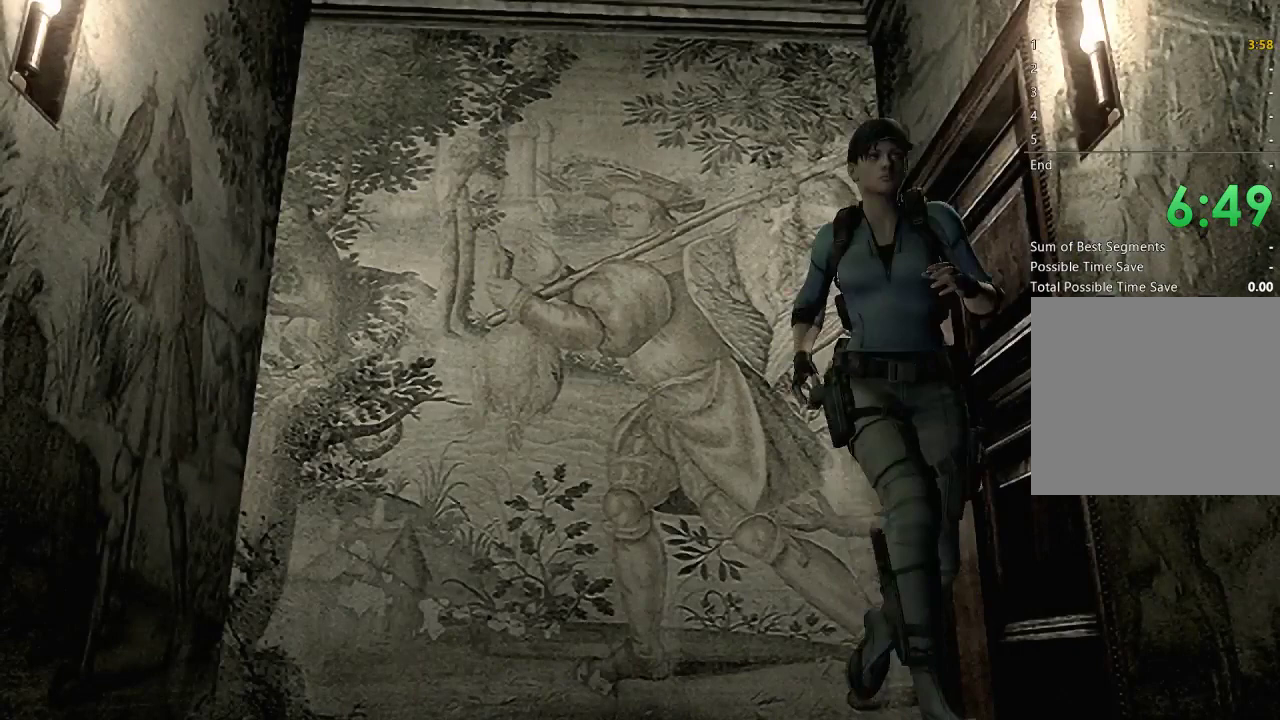
{"buttons": ["A", "X", "DPAD_UP"], "left_stick": "center", "right_stick": "center", "events": [[200, "DPAD_RIGHT", "down"], [300, "A", "down"], [433, "DPAD_RIGHT", "up"]]}
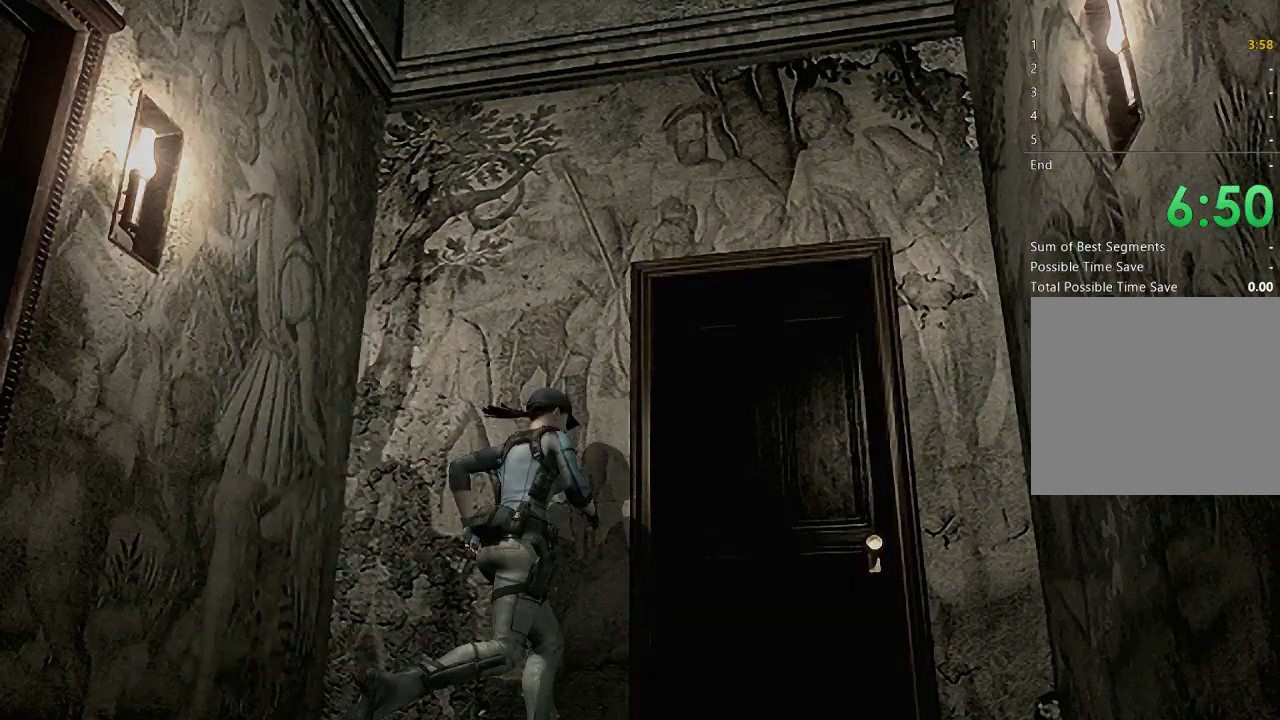
{"buttons": [], "left_stick": "center", "right_stick": "center", "events": [[233, "DPAD_UP", "up"], [300, "A", "up"], [300, "X", "up"]]}
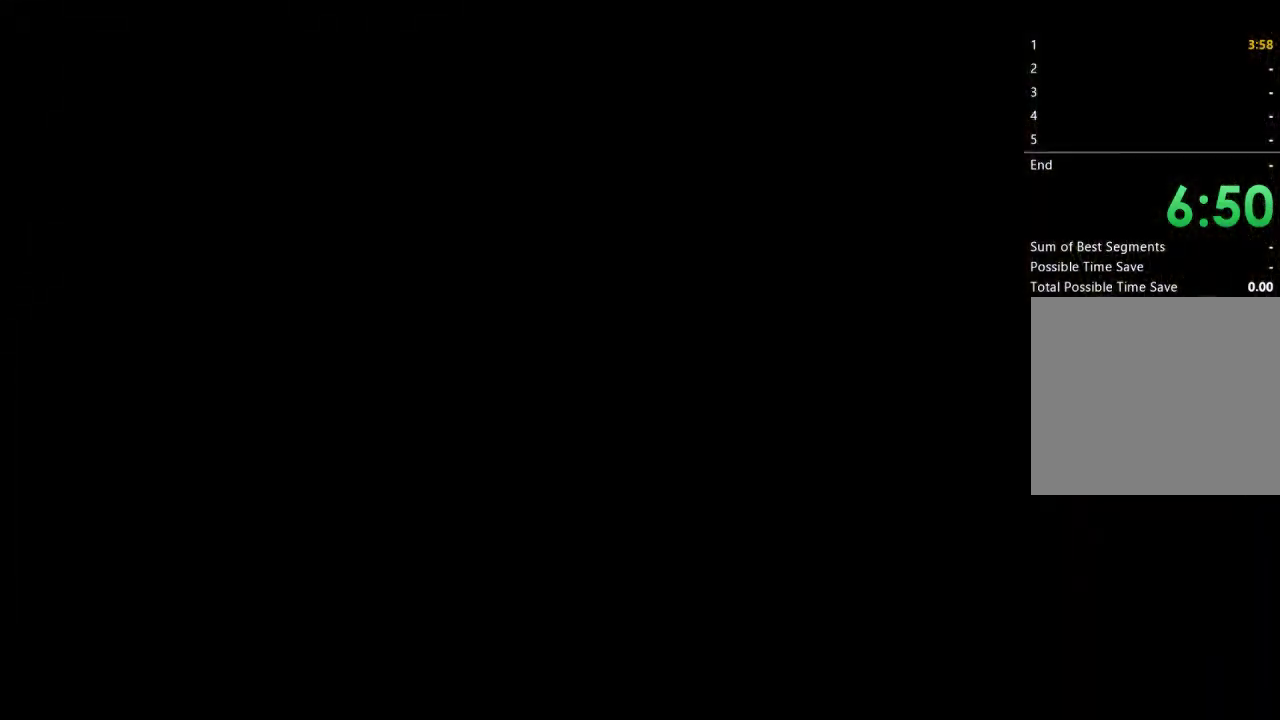
{"buttons": [], "left_stick": "center", "right_stick": "center", "events": []}
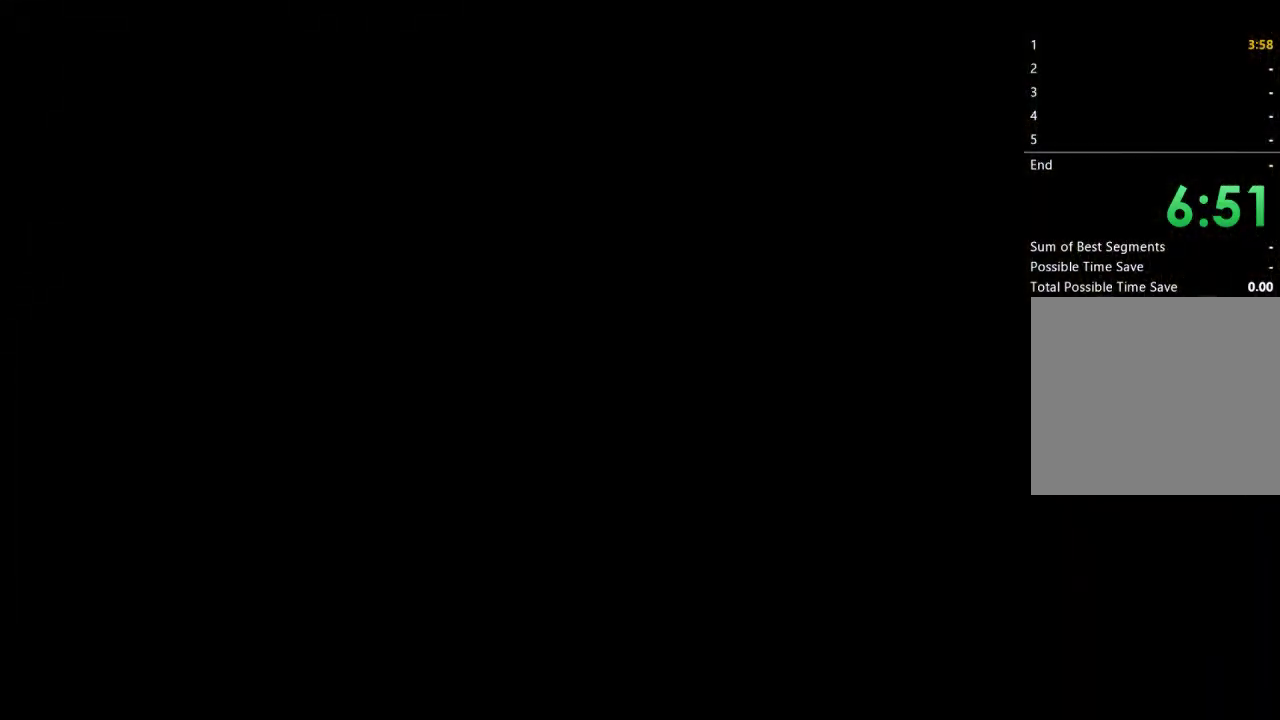
{"buttons": ["X", "DPAD_UP"], "left_stick": "center", "right_stick": "center", "events": [[133, "DPAD_UP", "down"], [133, "X", "down"]]}
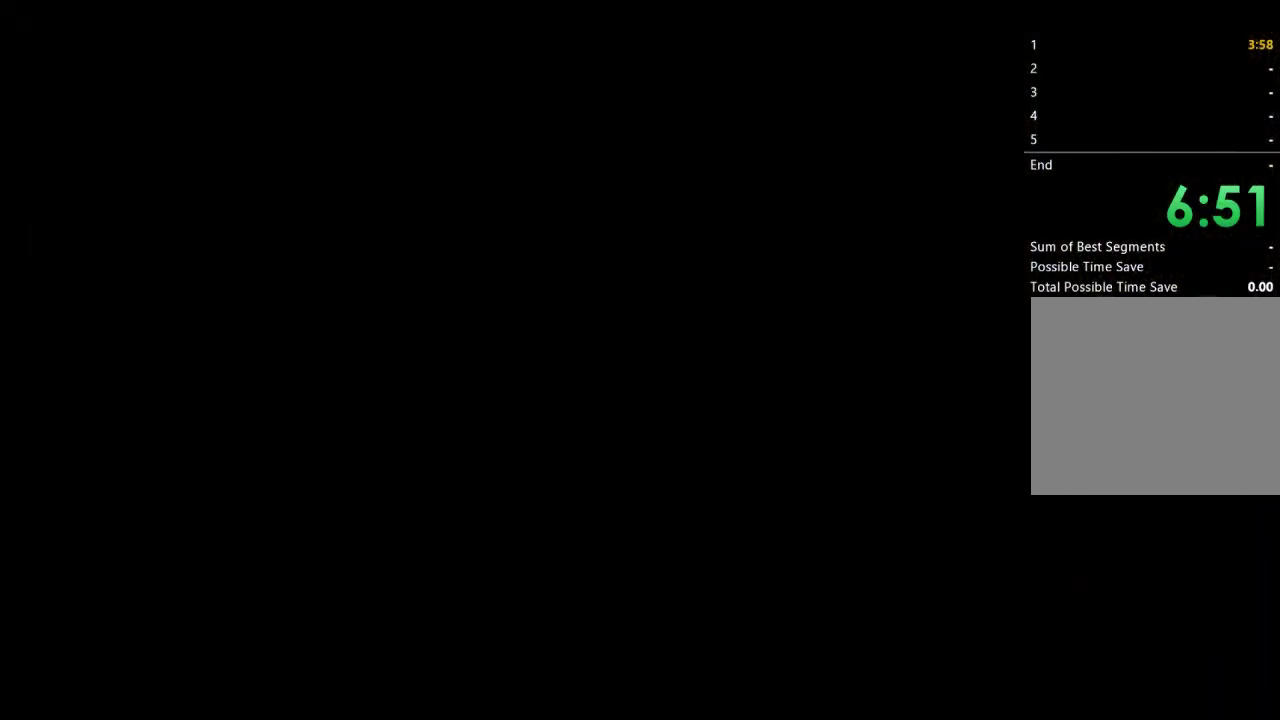
{"buttons": ["X", "DPAD_UP"], "left_stick": "center", "right_stick": "center", "events": []}
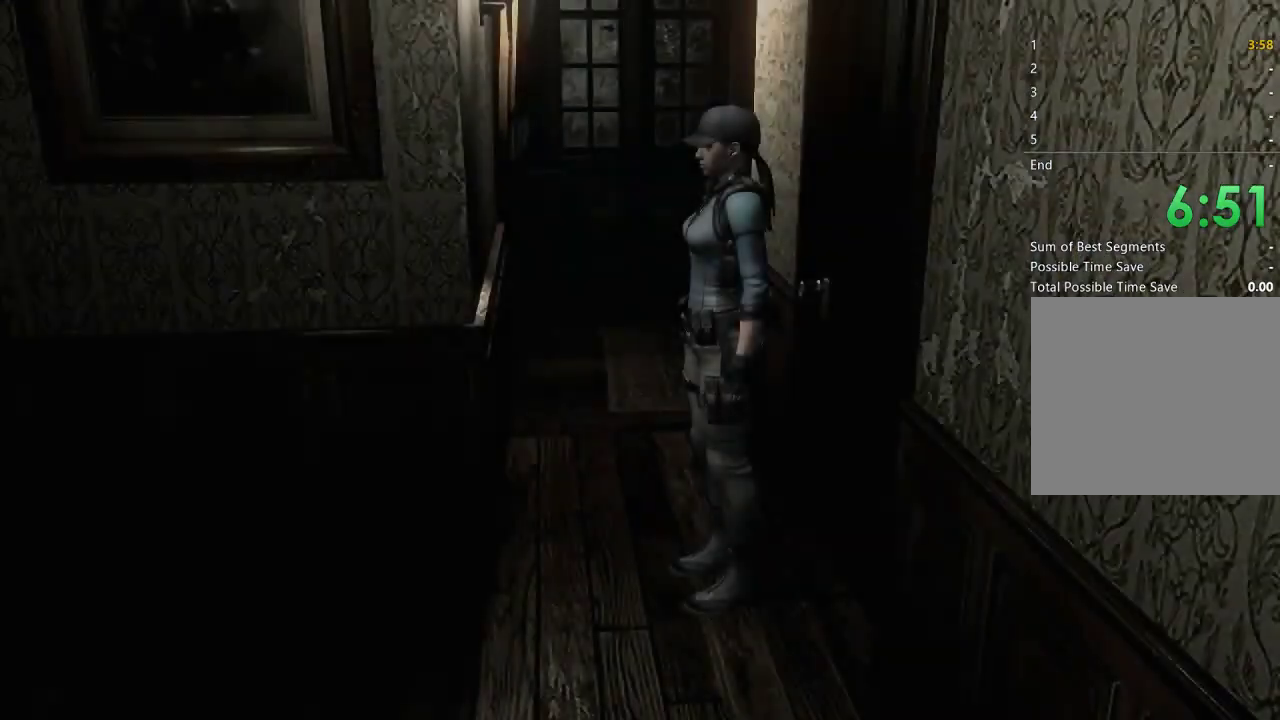
{"buttons": ["X", "DPAD_UP", "DPAD_RIGHT"], "left_stick": "center", "right_stick": "center", "events": [[100, "DPAD_LEFT", "down"], [300, "DPAD_LEFT", "up"], [400, "DPAD_RIGHT", "down"]]}
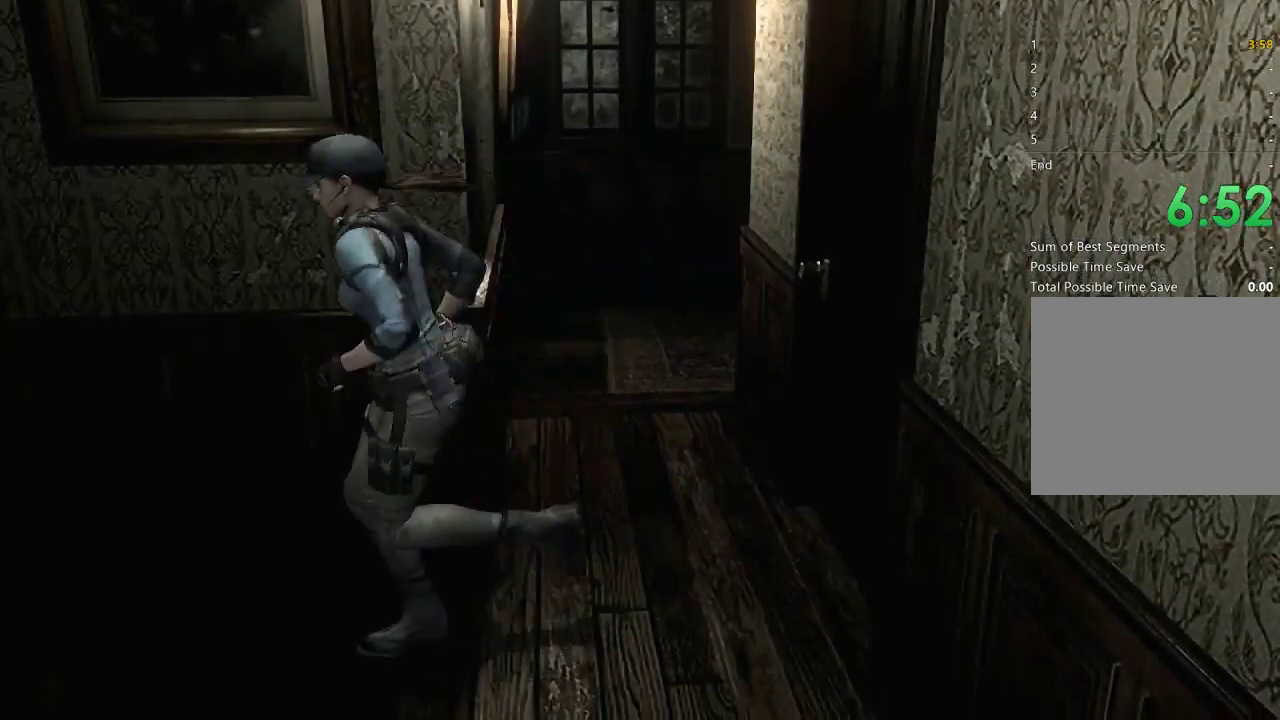
{"buttons": ["A", "DPAD_UP"], "left_stick": "center", "right_stick": "center", "events": [[67, "DPAD_RIGHT", "up"], [200, "A", "down"], [500, "X", "up"]]}
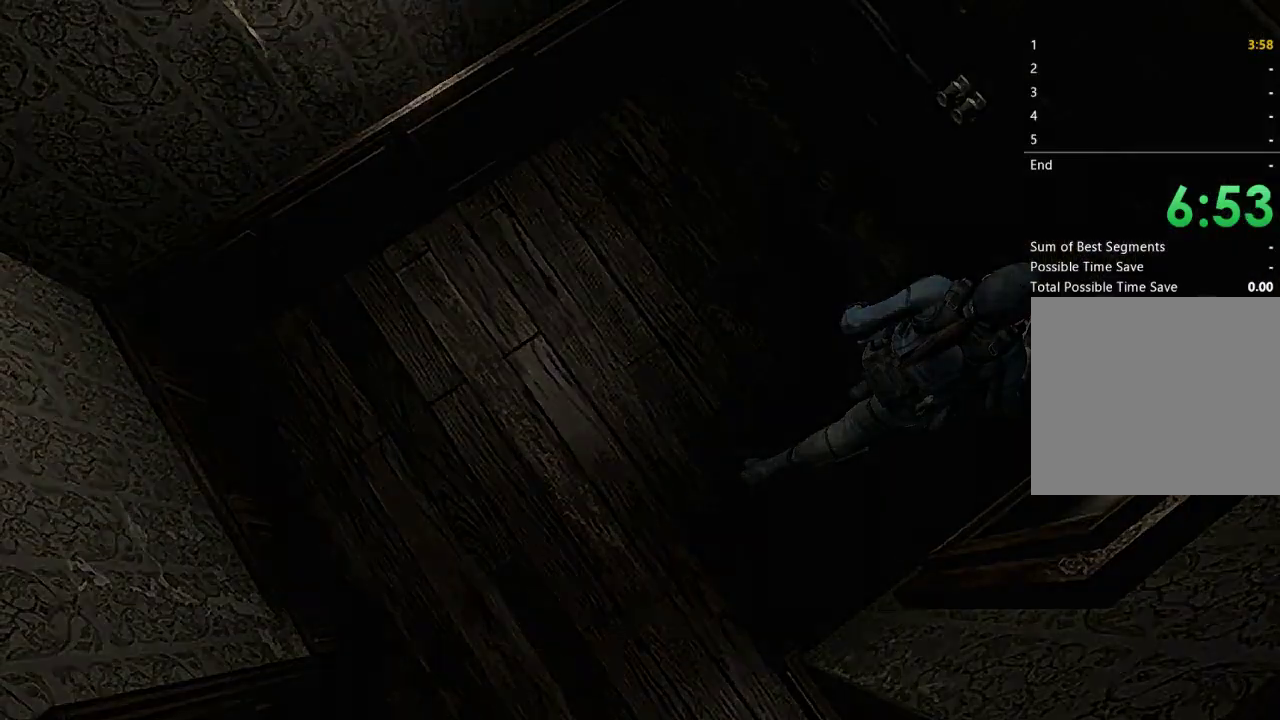
{"buttons": ["A", "X"], "left_stick": "center", "right_stick": "center", "events": [[33, "A", "up"], [100, "A", "down"], [100, "DPAD_UP", "up"], [133, "X", "down"], [233, "A", "up"], [233, "X", "up"], [300, "A", "down"], [300, "X", "down"]]}
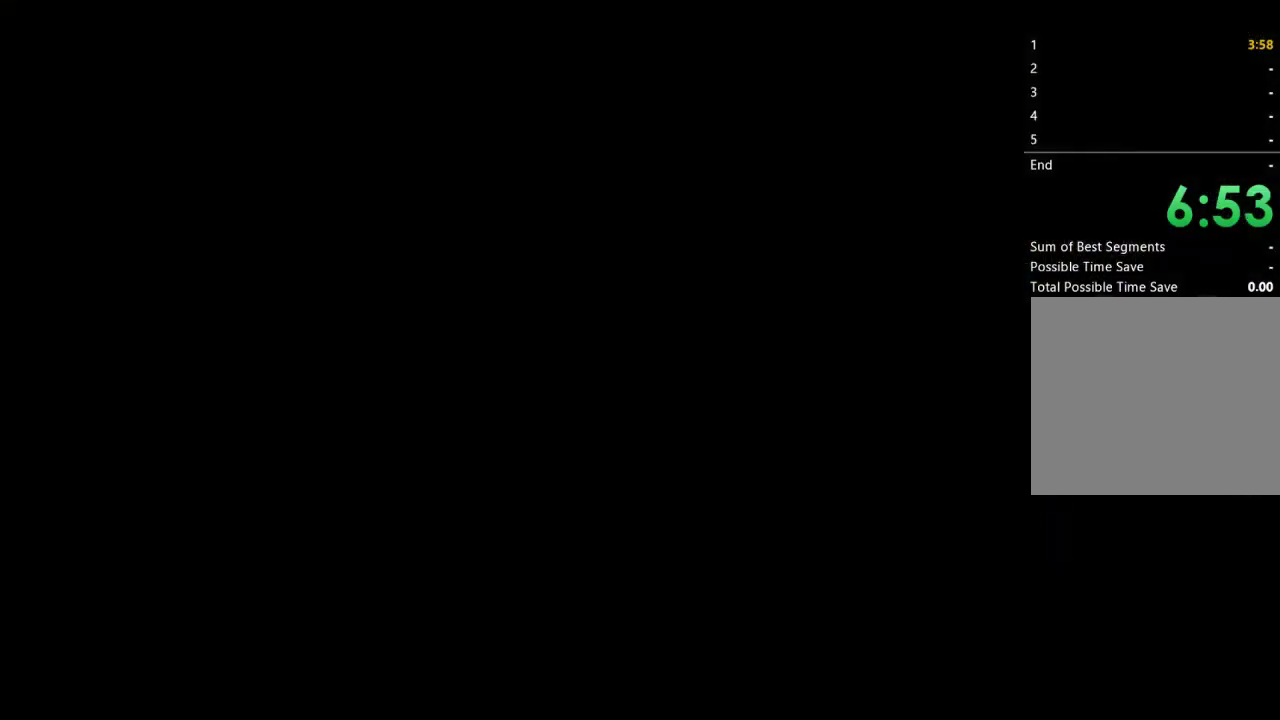
{"buttons": ["X", "DPAD_UP"], "left_stick": "center", "right_stick": "center", "events": [[133, "A", "up"], [333, "DPAD_UP", "down"]]}
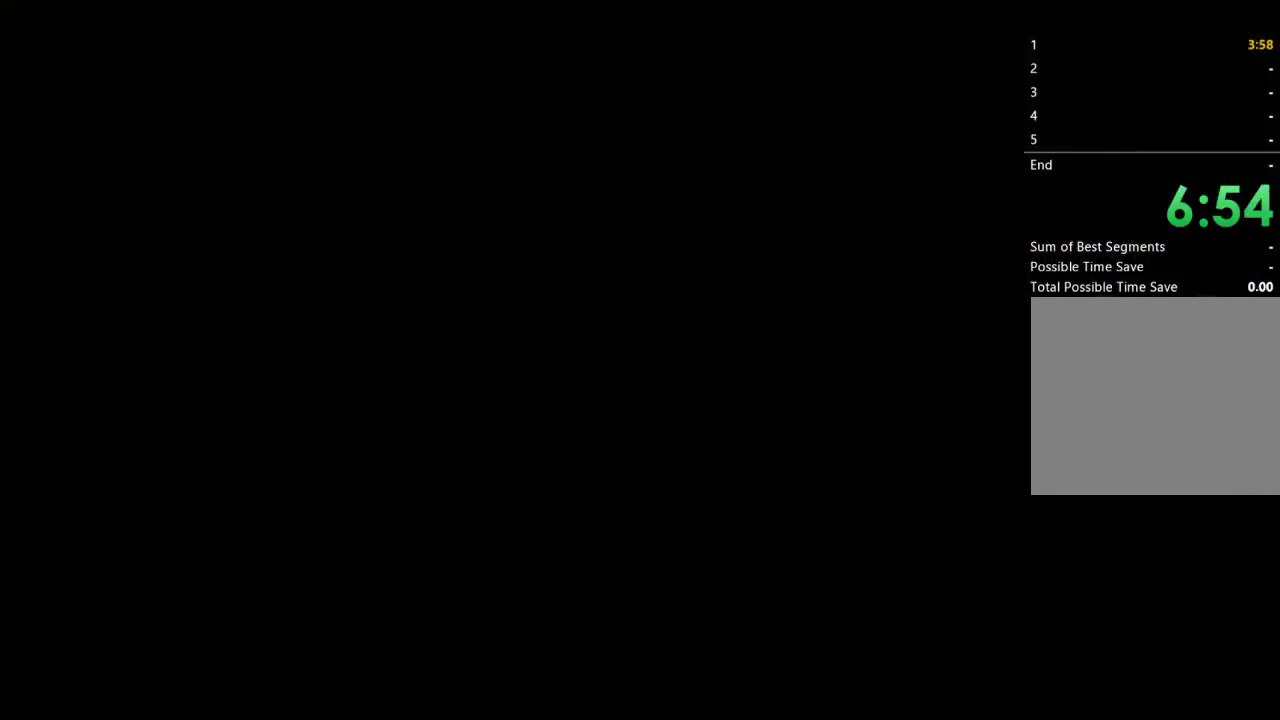
{"buttons": ["X", "DPAD_UP"], "left_stick": "center", "right_stick": "center", "events": []}
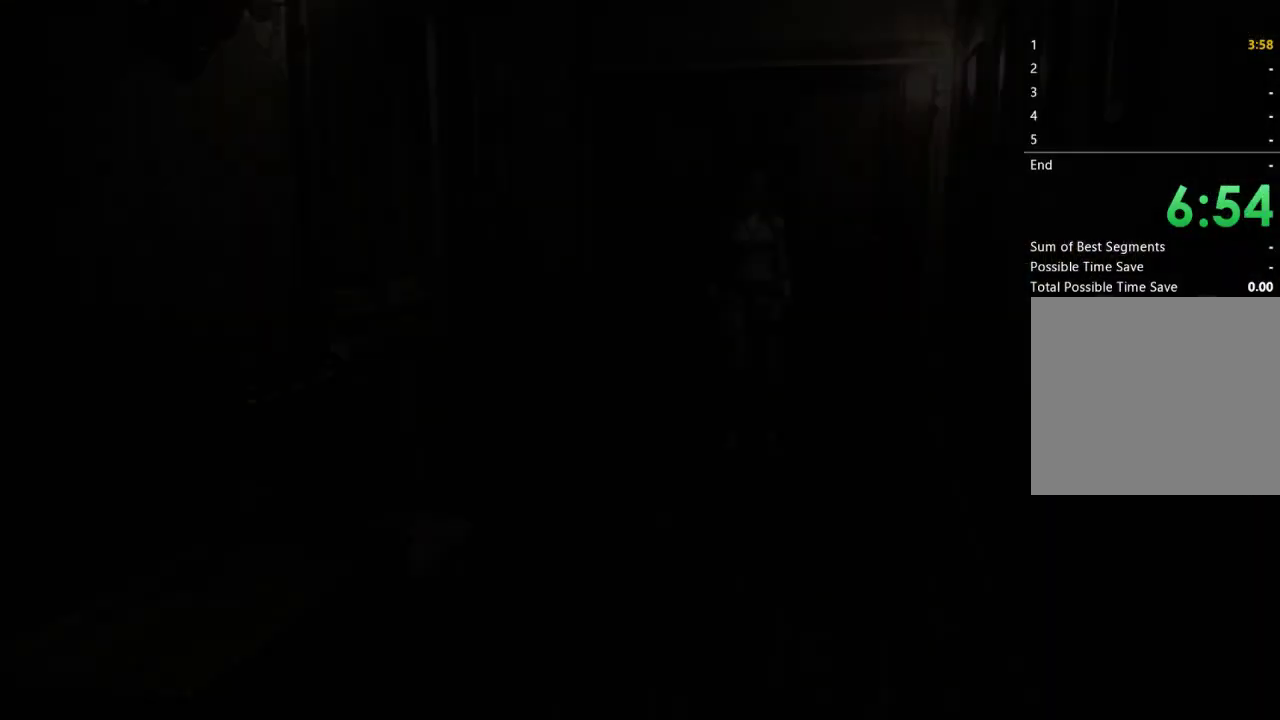
{"buttons": [], "left_stick": "down-left", "right_stick": "center", "events": [[133, "DPAD_UP", "up"], [267, "X", "up"], [433, "left_stick", "down-left"]]}
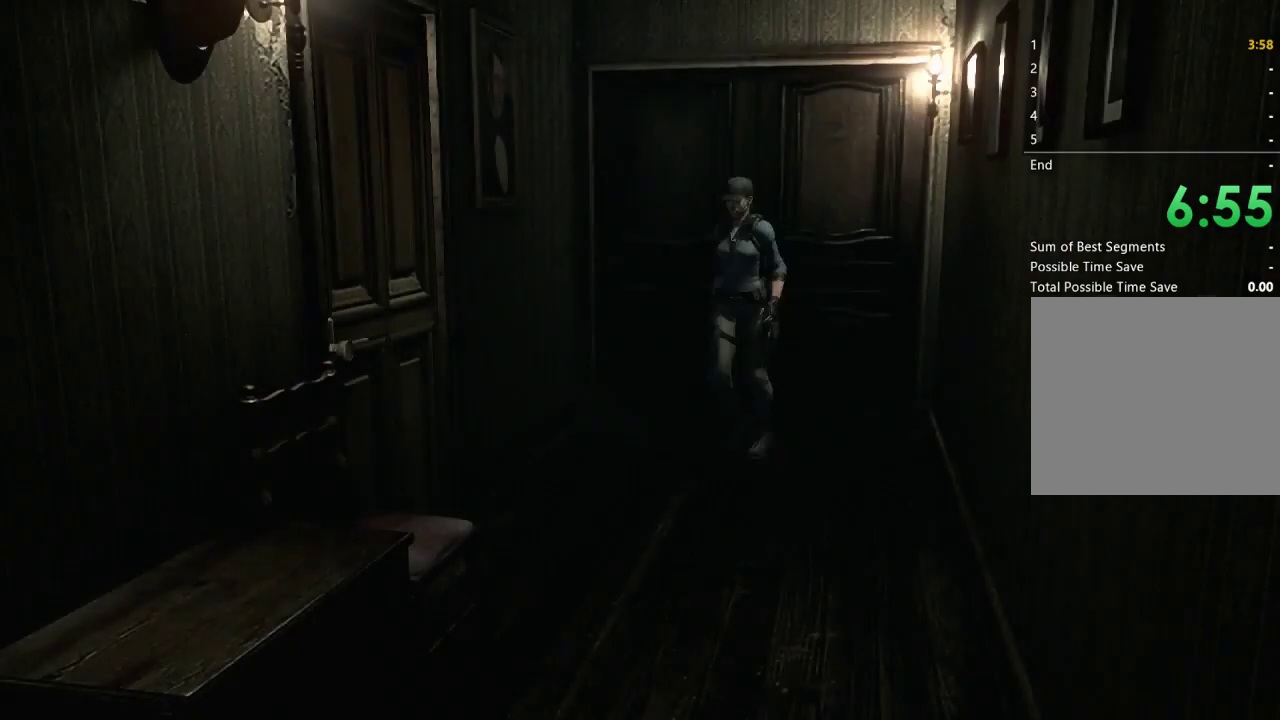
{"buttons": ["A"], "left_stick": "down-left", "right_stick": "center", "events": [[500, "A", "down"]]}
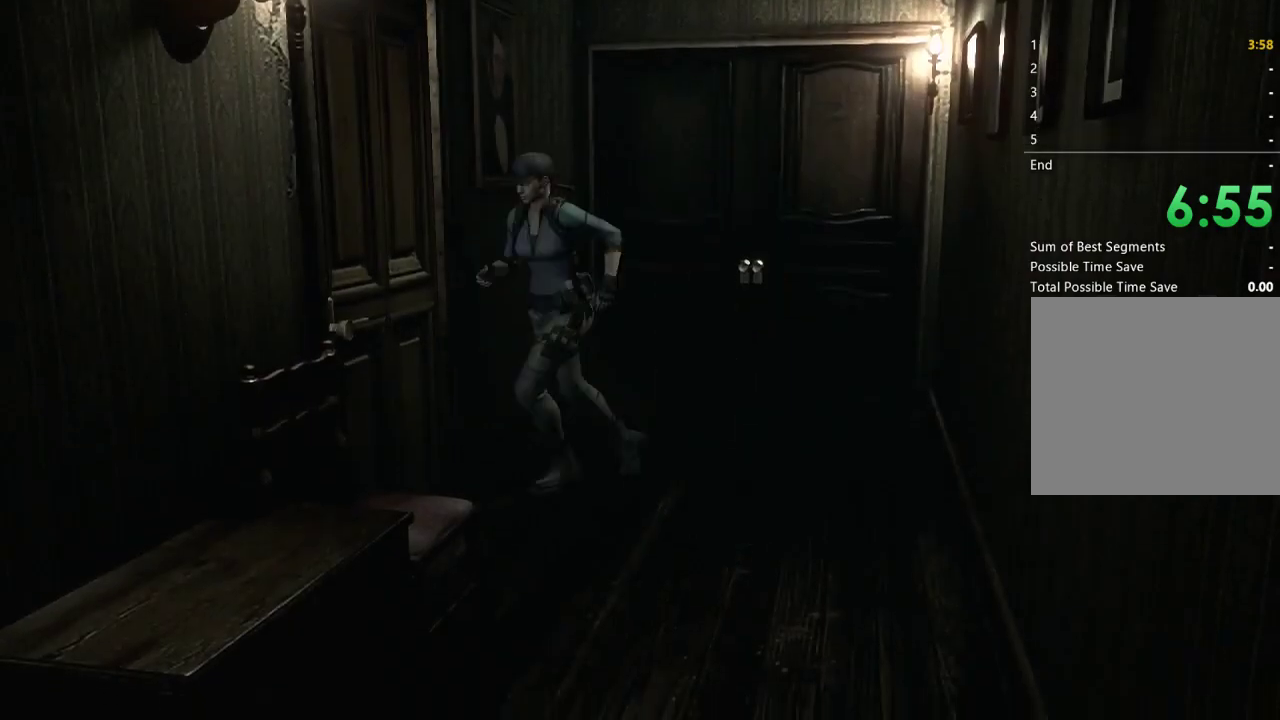
{"buttons": ["X", "DPAD_UP"], "left_stick": "center", "right_stick": "center", "events": [[233, "A", "up"], [233, "left_stick", "center"], [367, "X", "down"], [400, "DPAD_UP", "down"]]}
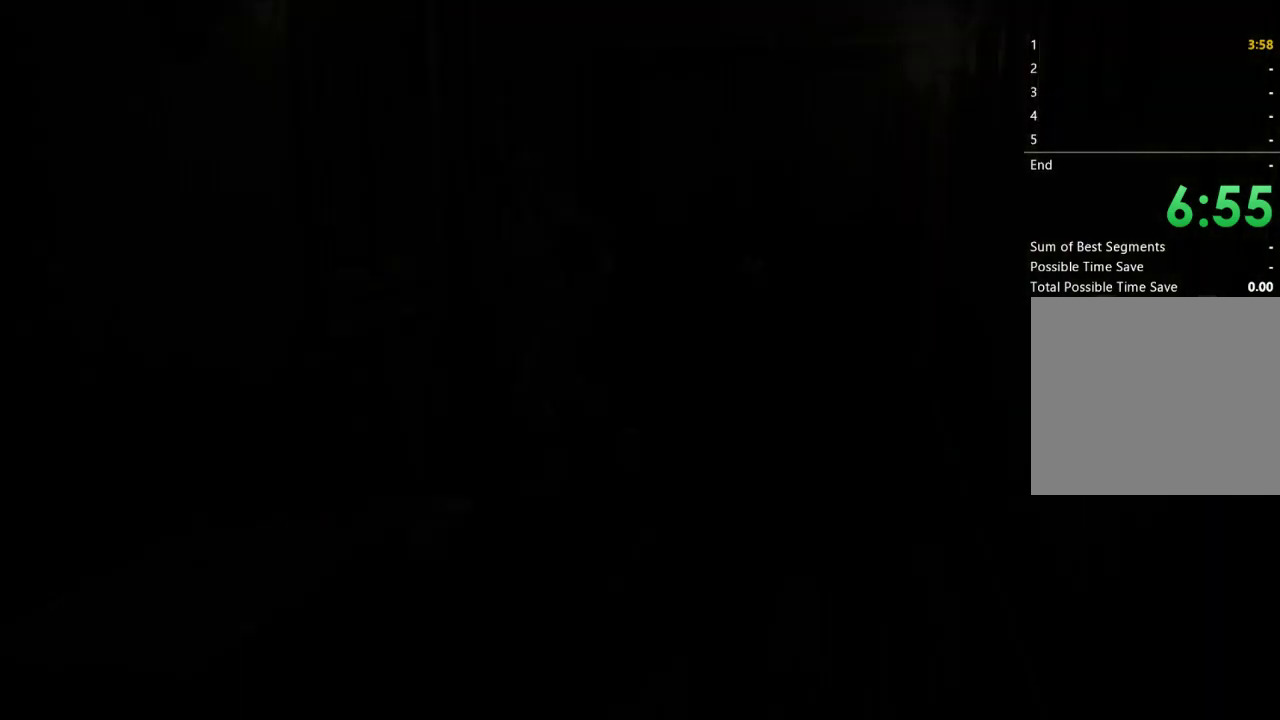
{"buttons": ["X", "DPAD_UP"], "left_stick": "center", "right_stick": "center", "events": []}
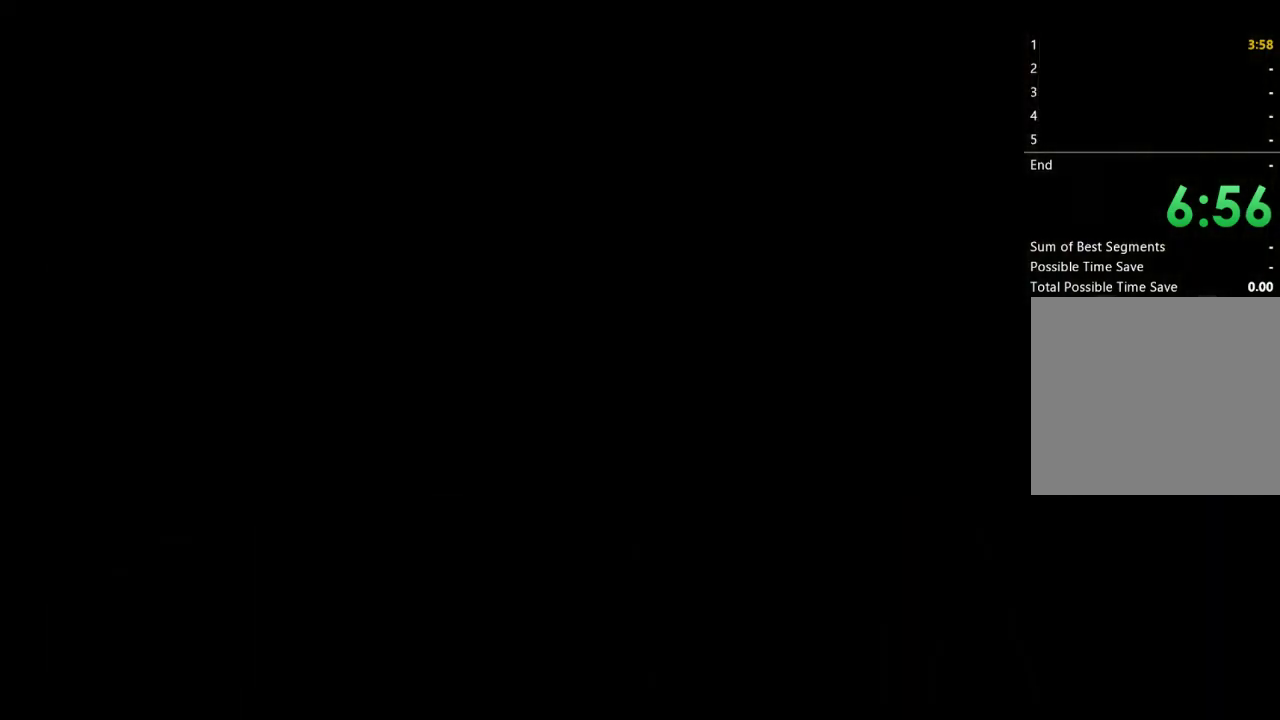
{"buttons": ["X", "DPAD_UP"], "left_stick": "center", "right_stick": "center", "events": []}
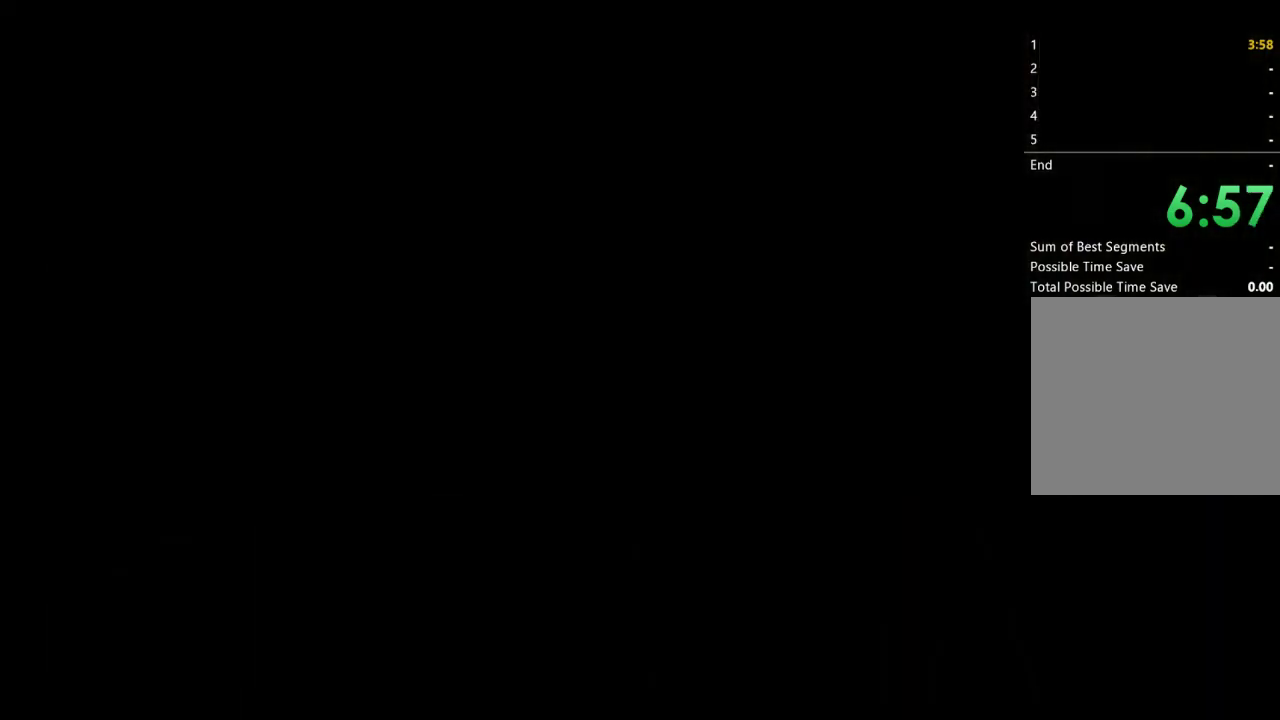
{"buttons": ["X", "DPAD_UP"], "left_stick": "center", "right_stick": "center", "events": []}
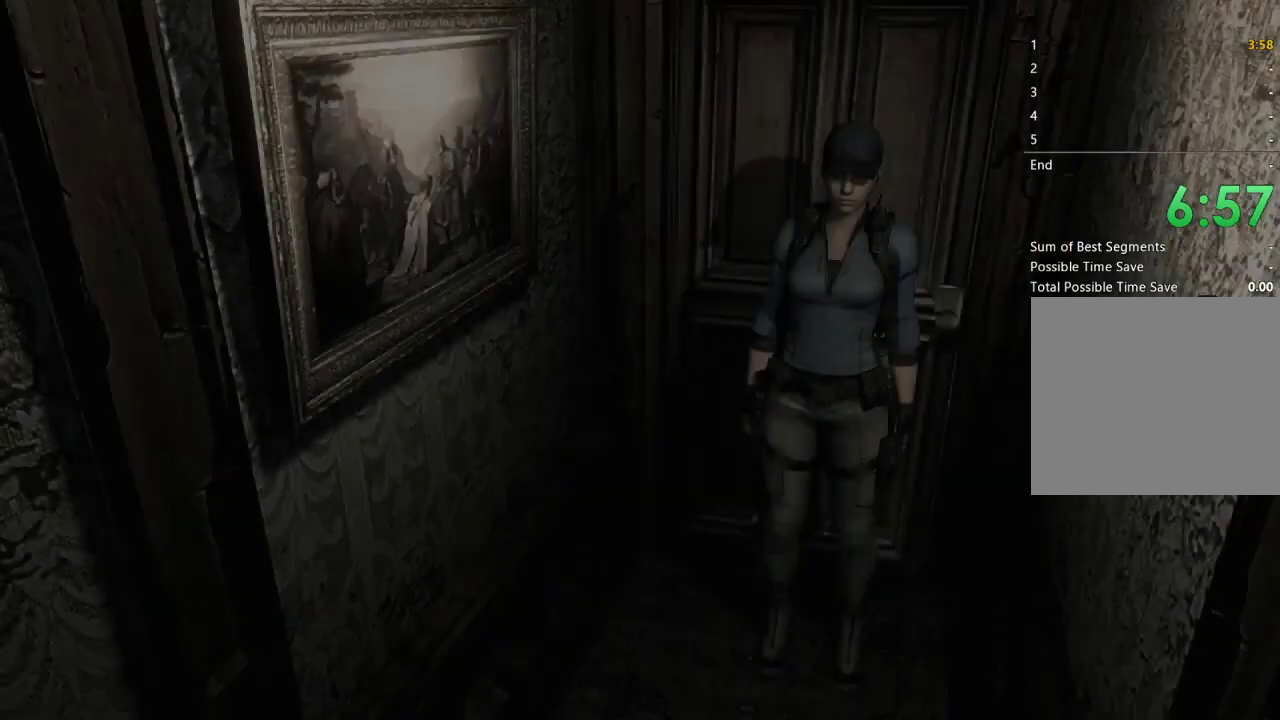
{"buttons": ["X", "DPAD_UP"], "left_stick": "center", "right_stick": "center", "events": []}
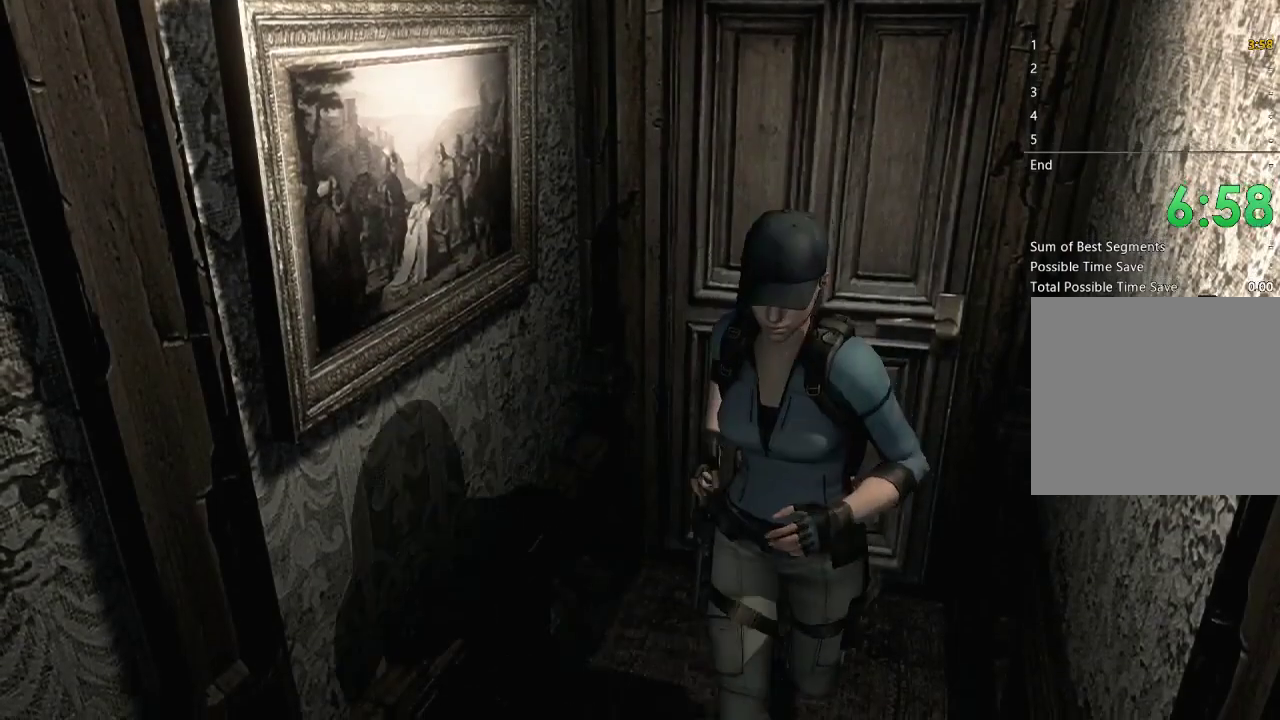
{"buttons": ["X", "DPAD_UP"], "left_stick": "center", "right_stick": "center", "events": []}
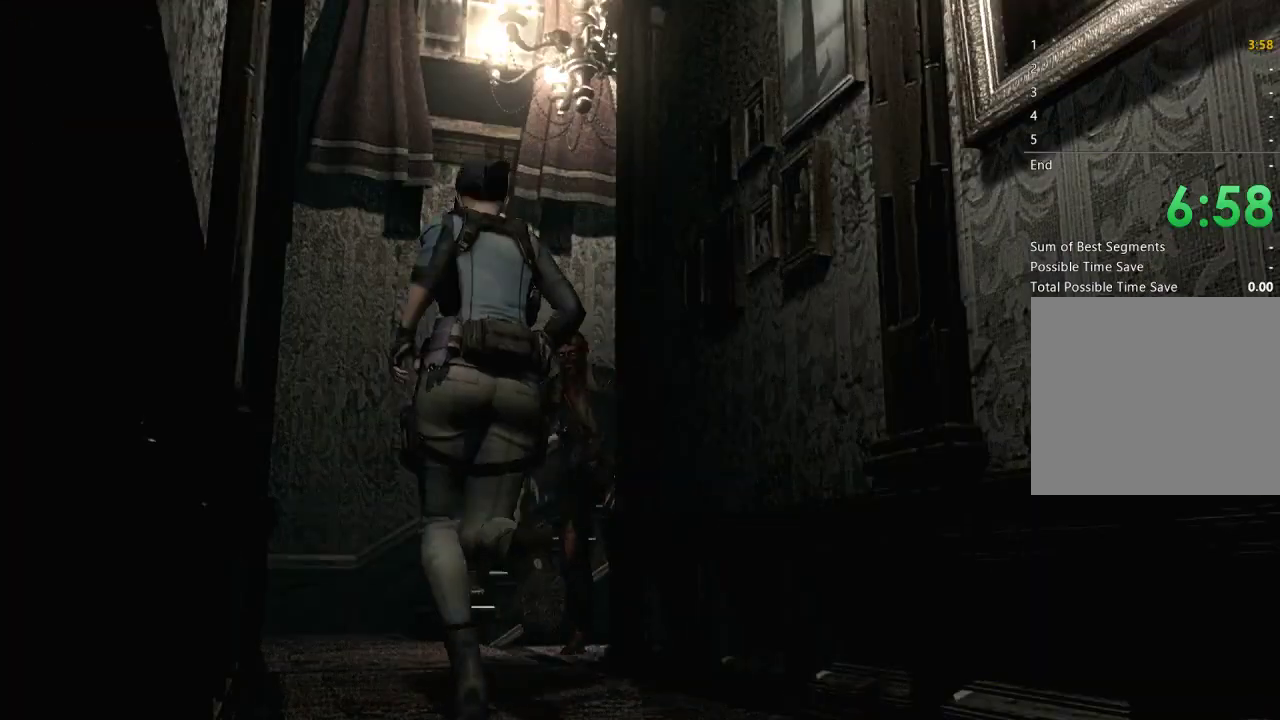
{"buttons": ["X", "DPAD_UP", "DPAD_RIGHT"], "left_stick": "center", "right_stick": "center", "events": [[300, "DPAD_LEFT", "down"], [433, "DPAD_LEFT", "up"], [500, "DPAD_RIGHT", "down"]]}
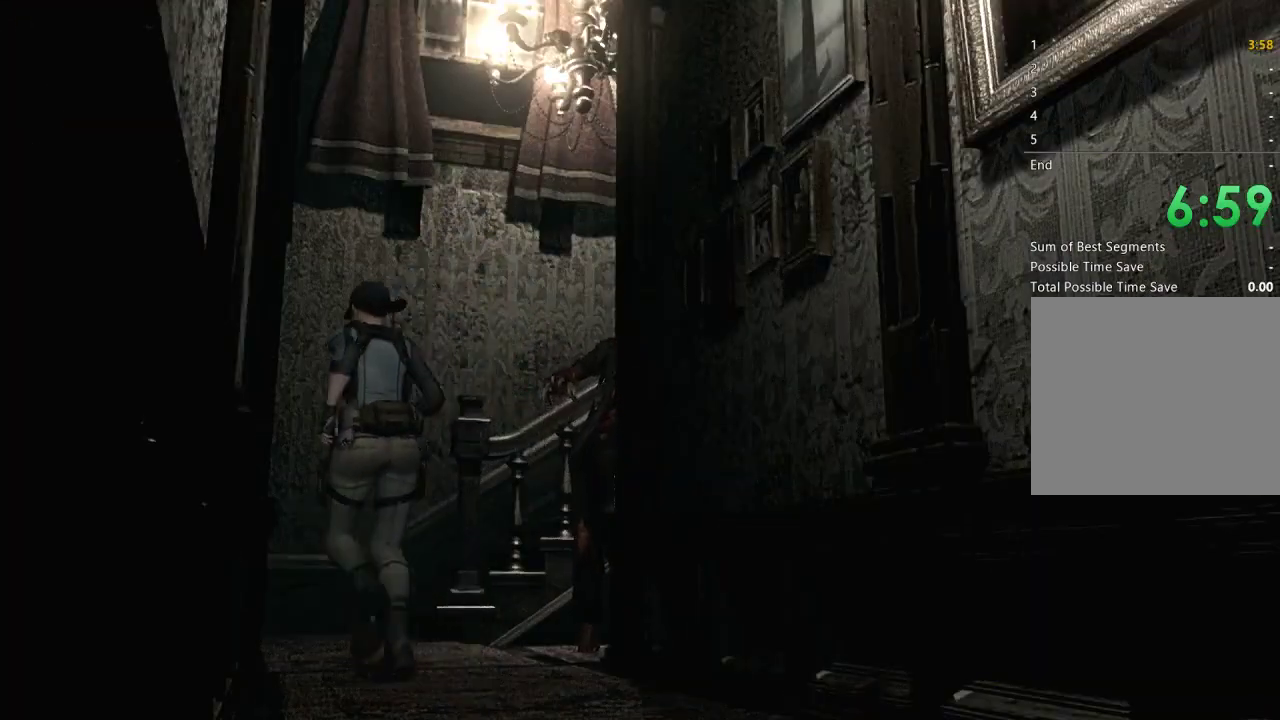
{"buttons": ["X", "DPAD_UP"], "left_stick": "center", "right_stick": "center", "events": [[100, "DPAD_RIGHT", "up"]]}
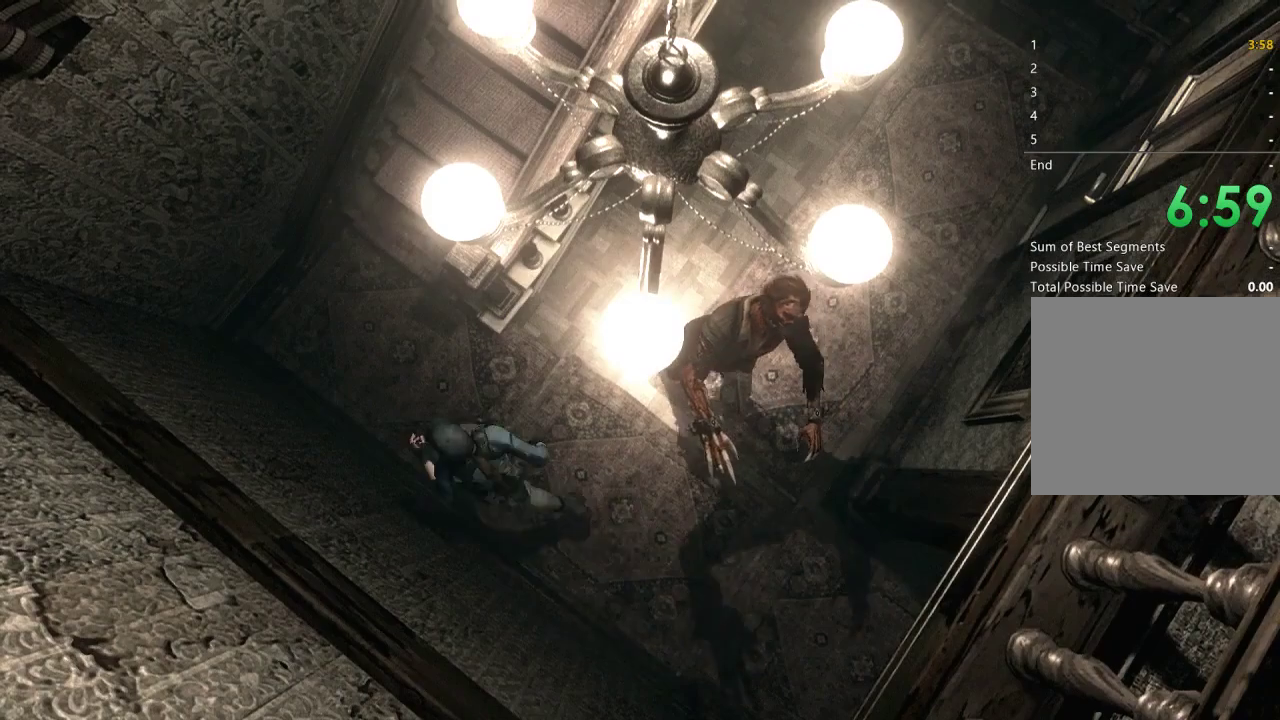
{"buttons": ["X", "DPAD_UP", "DPAD_RIGHT"], "left_stick": "center", "right_stick": "center", "events": [[133, "DPAD_RIGHT", "down"]]}
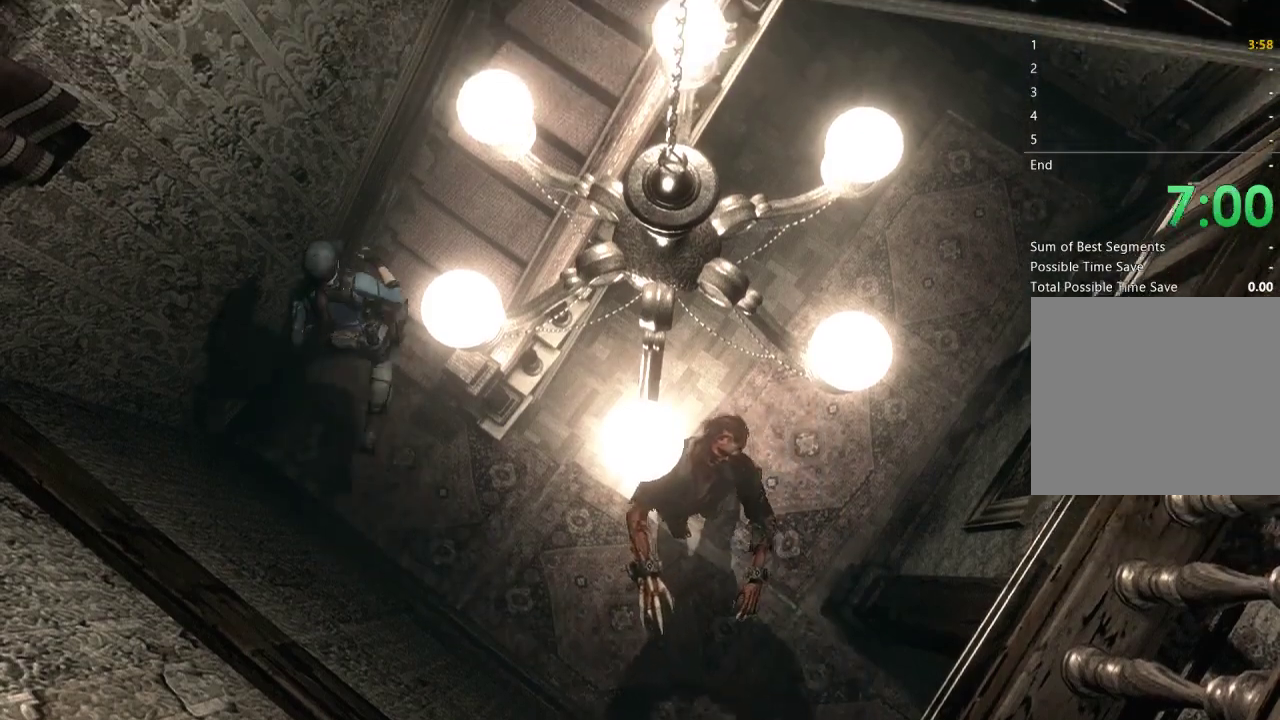
{"buttons": ["X", "DPAD_UP"], "left_stick": "center", "right_stick": "center", "events": [[100, "DPAD_RIGHT", "up"], [100, "X", "up"], [267, "DPAD_RIGHT", "down"], [333, "DPAD_RIGHT", "up"], [333, "X", "down"]]}
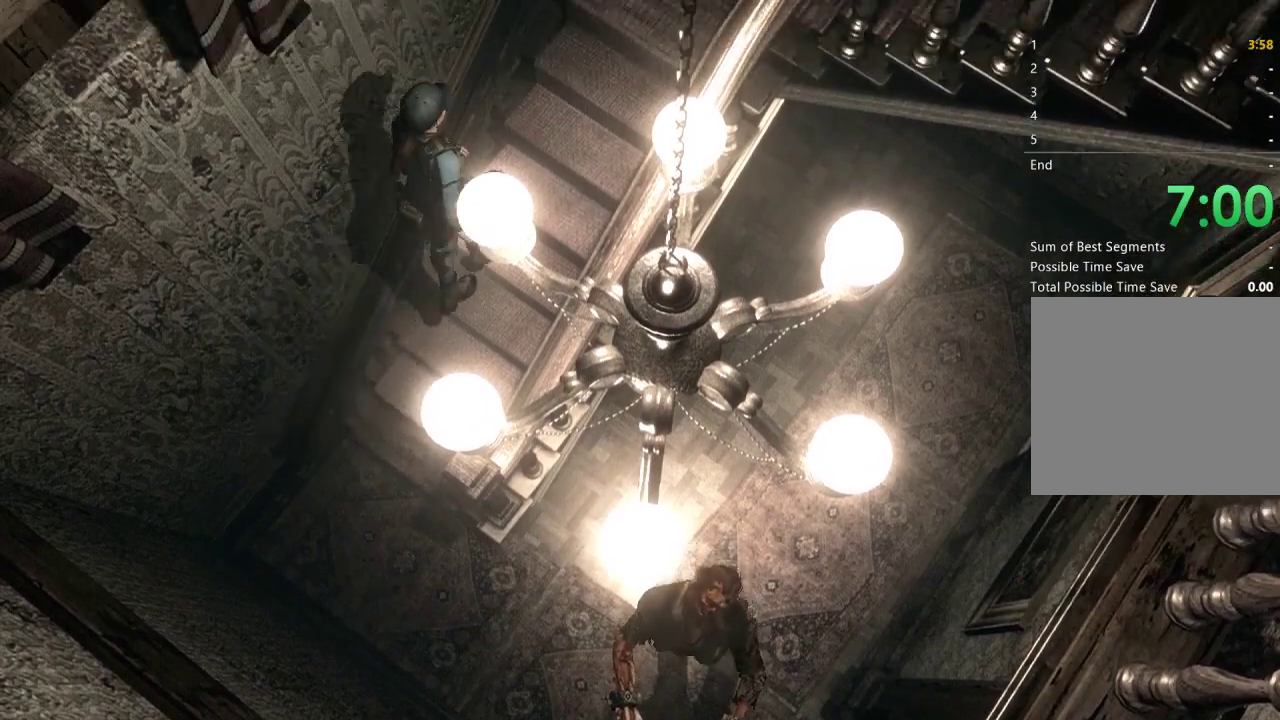
{"buttons": ["X", "DPAD_UP"], "left_stick": "center", "right_stick": "center", "events": [[33, "X", "up"], [300, "X", "down"], [433, "X", "up"], [500, "X", "down"]]}
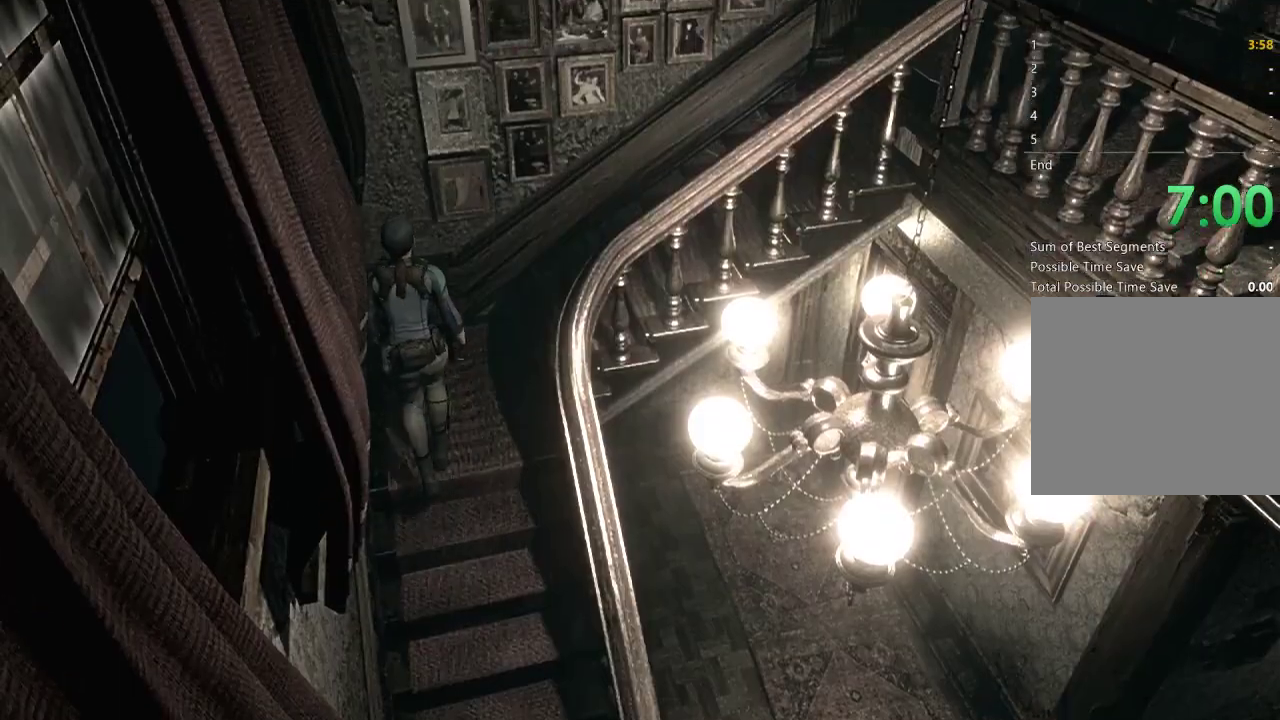
{"buttons": ["DPAD_UP", "DPAD_RIGHT"], "left_stick": "center", "right_stick": "center", "events": [[33, "DPAD_RIGHT", "down"], [500, "X", "up"]]}